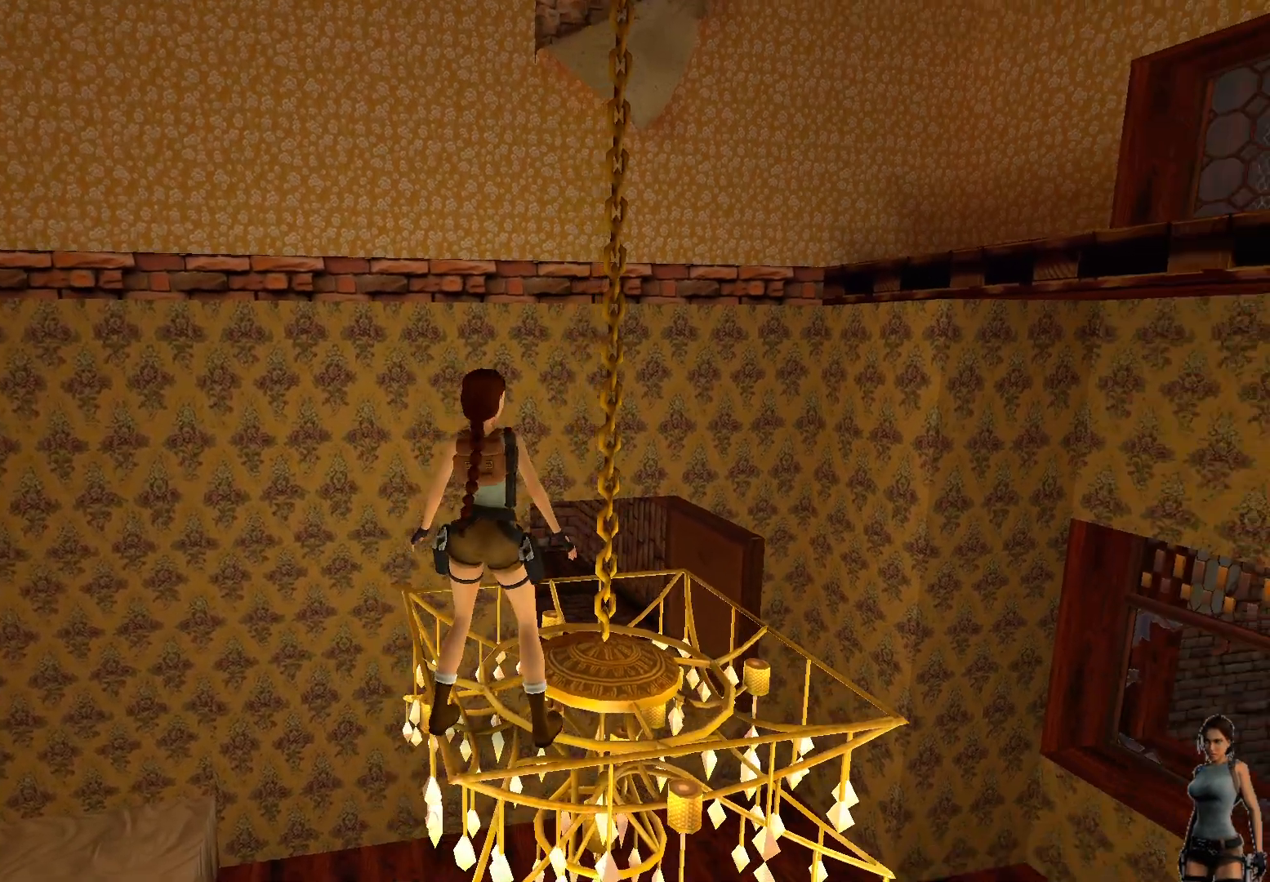
Gameplay with keyboard; each line is a JSON object with the keys held at the frame after it. "events" lists presses ("down") and releases ("up") of "1", "2", "3", "4", "5", "a", "alt", "b", "c", "ctrl", "d", "e", "f", "g", "q", "r", "s", "shift", "space", "t", "tab", "tilde", "v", "w", "x" and "z" between this image and that frame as [ms after this image, input, new state], when the widget could be followed in between. No other keys are recorded. Mouse input is not recorded.
{"keys": [], "events": []}
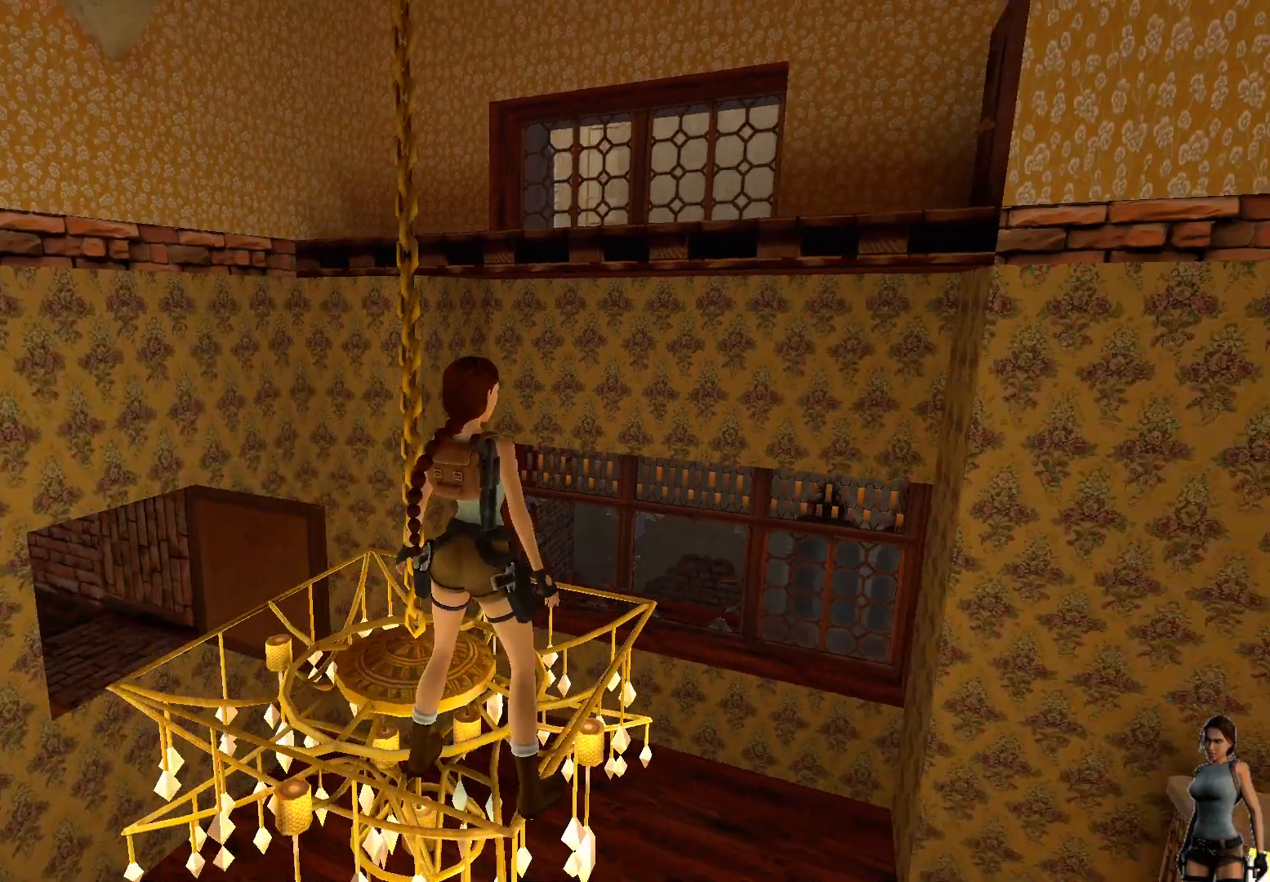
{"keys": [], "events": []}
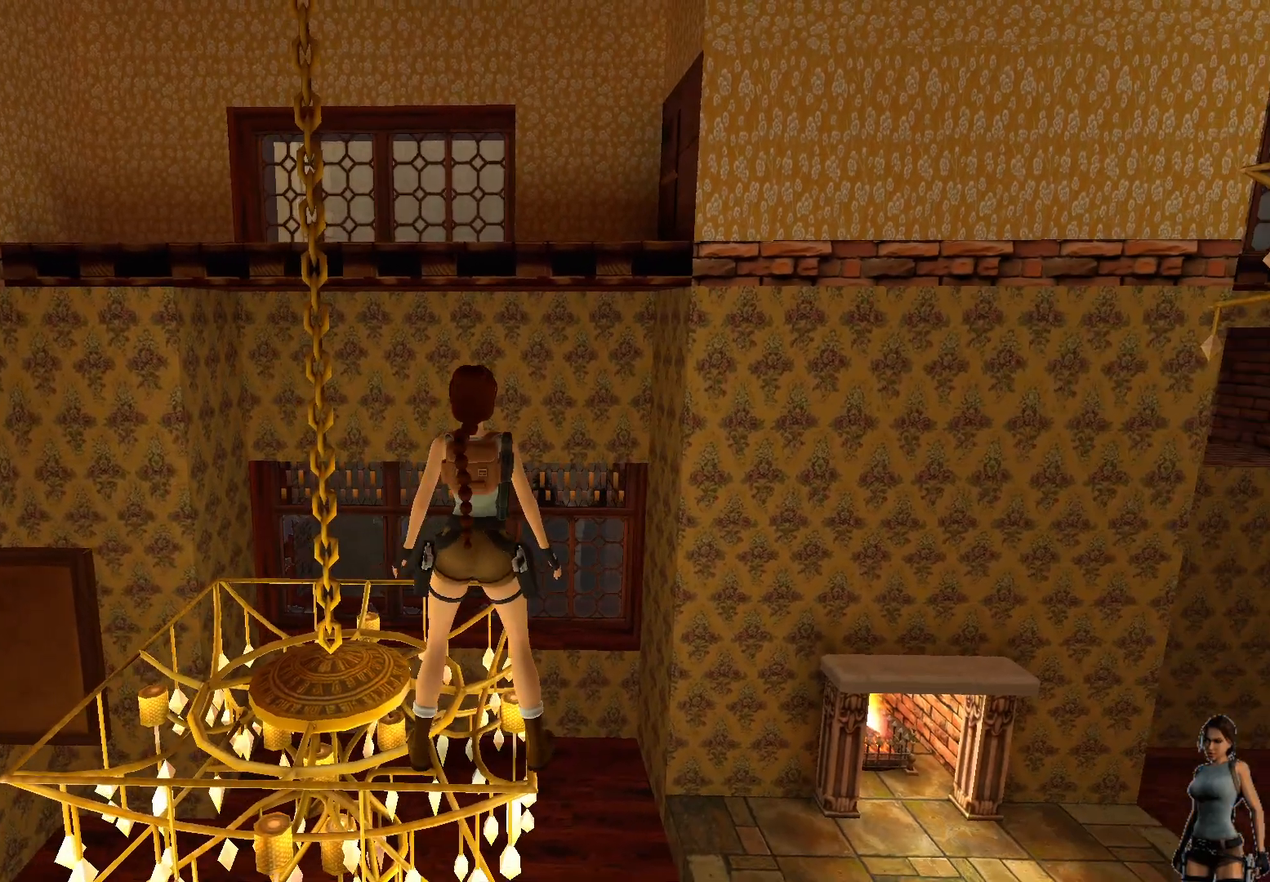
{"keys": [], "events": []}
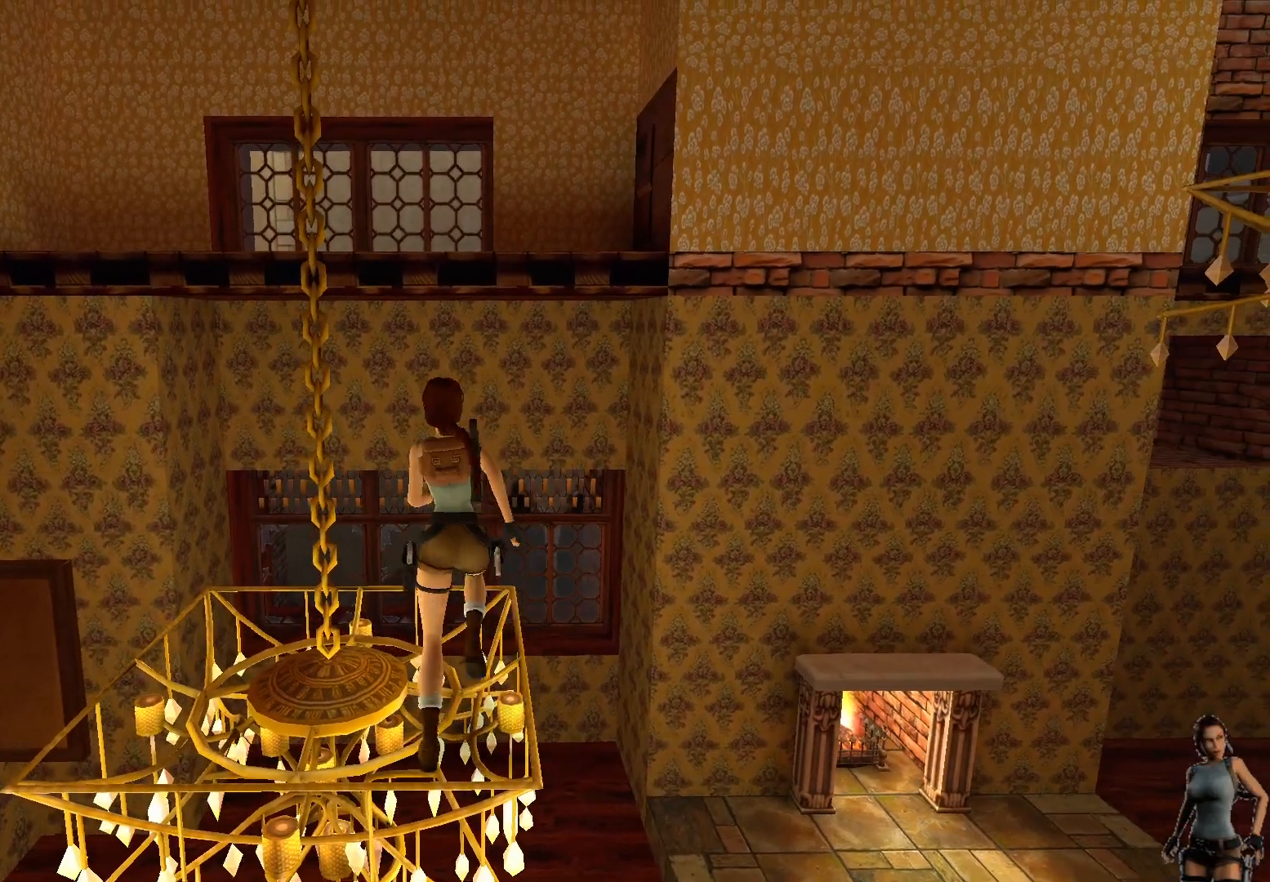
{"keys": ["alt"], "events": [[200, "alt", "down"]]}
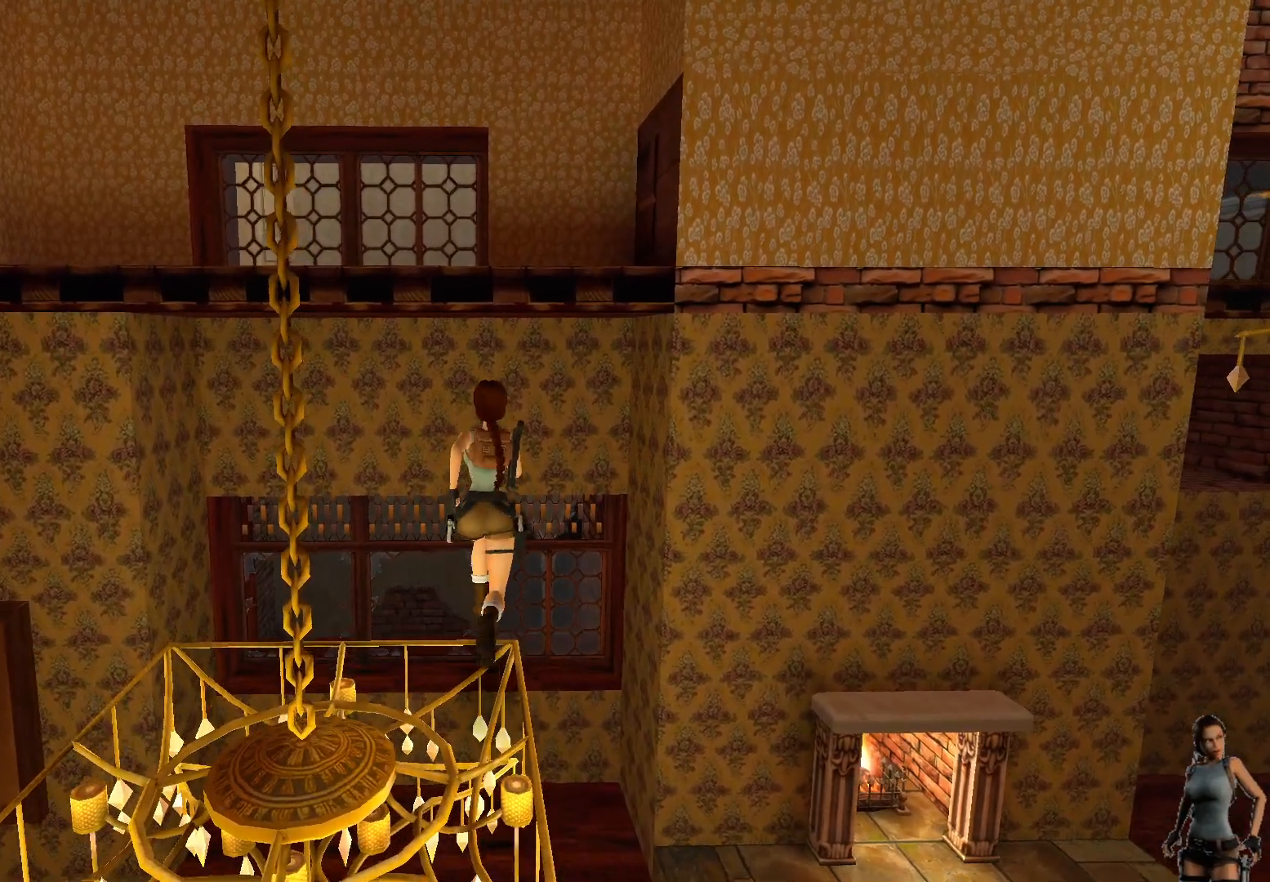
{"keys": ["alt", "ctrl"], "events": [[450, "ctrl", "down"]]}
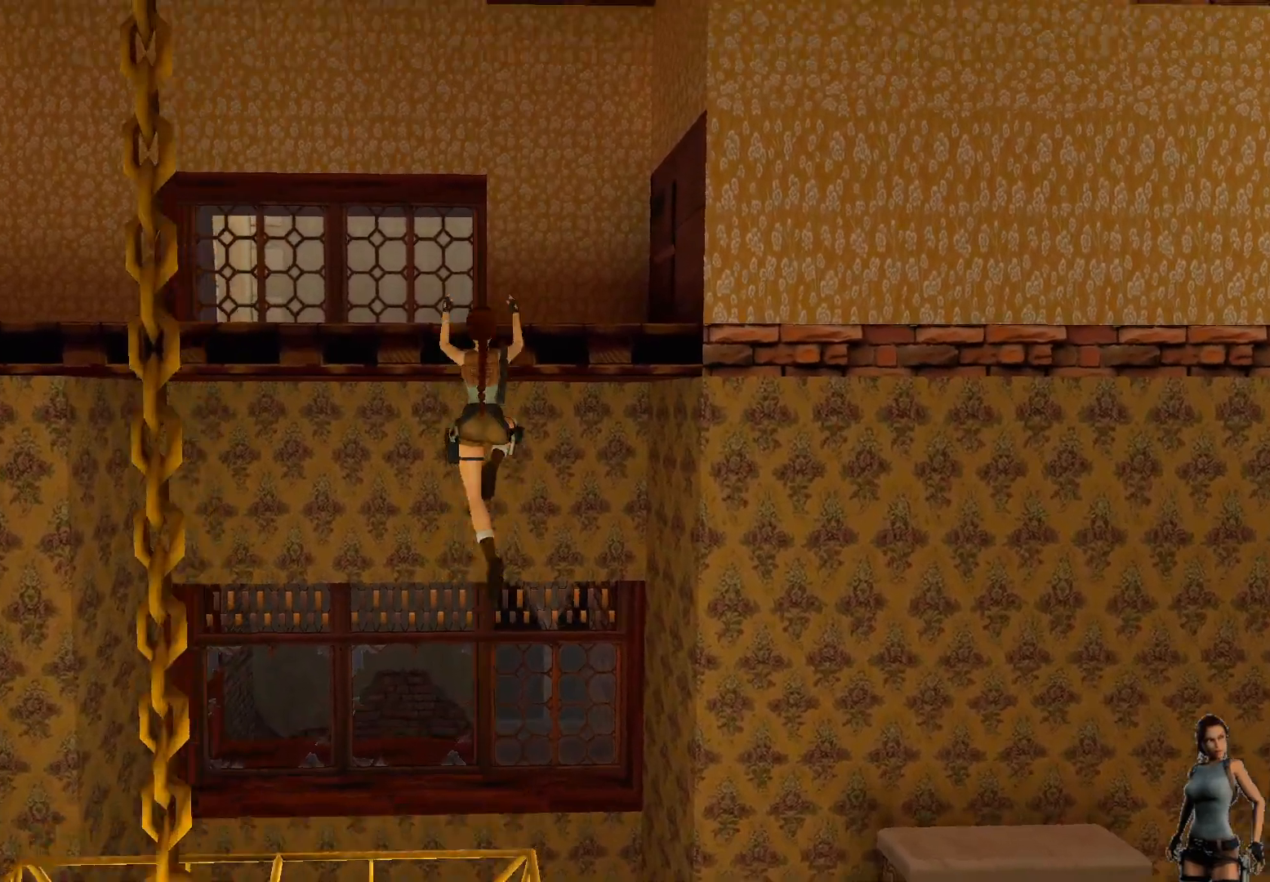
{"keys": ["ctrl"], "events": [[50, "alt", "up"]]}
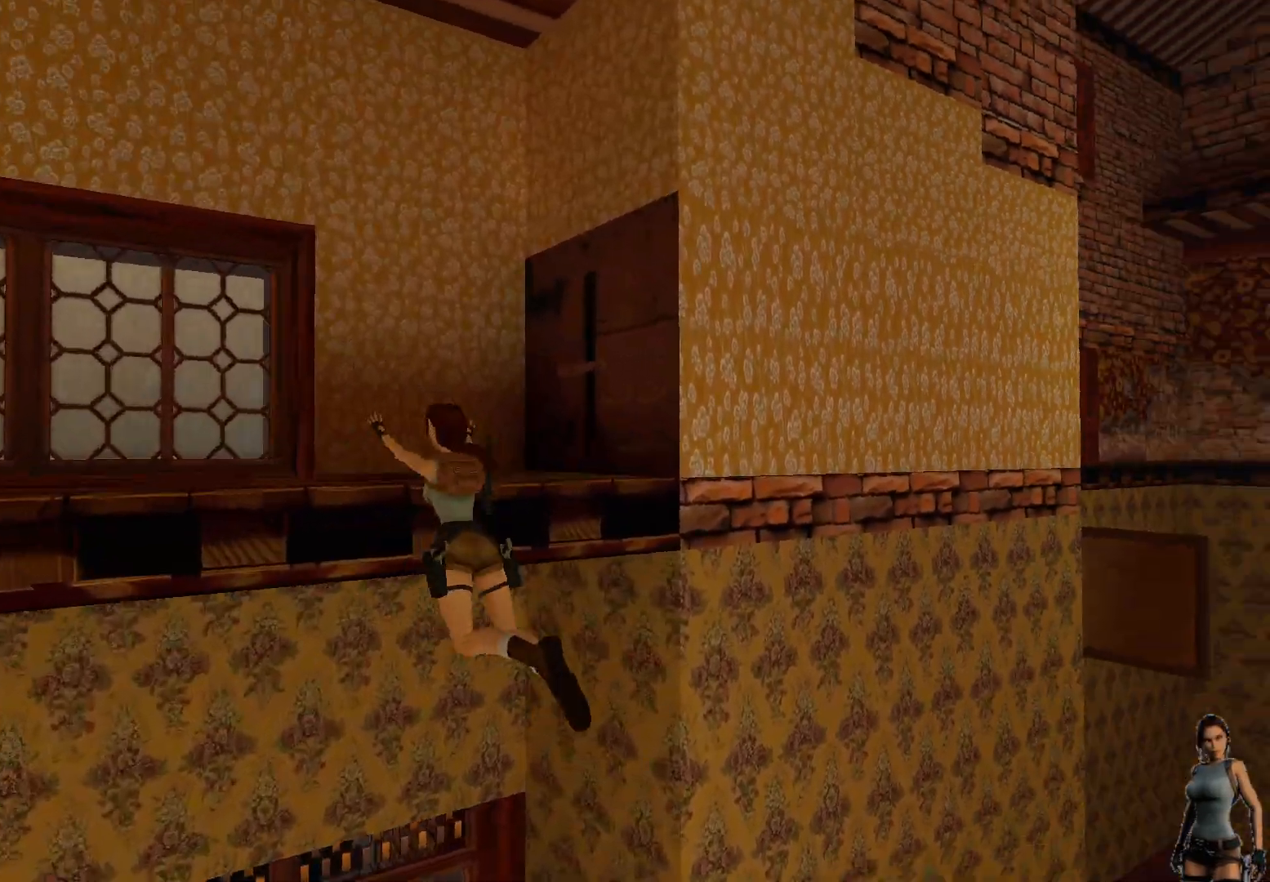
{"keys": ["ctrl"], "events": []}
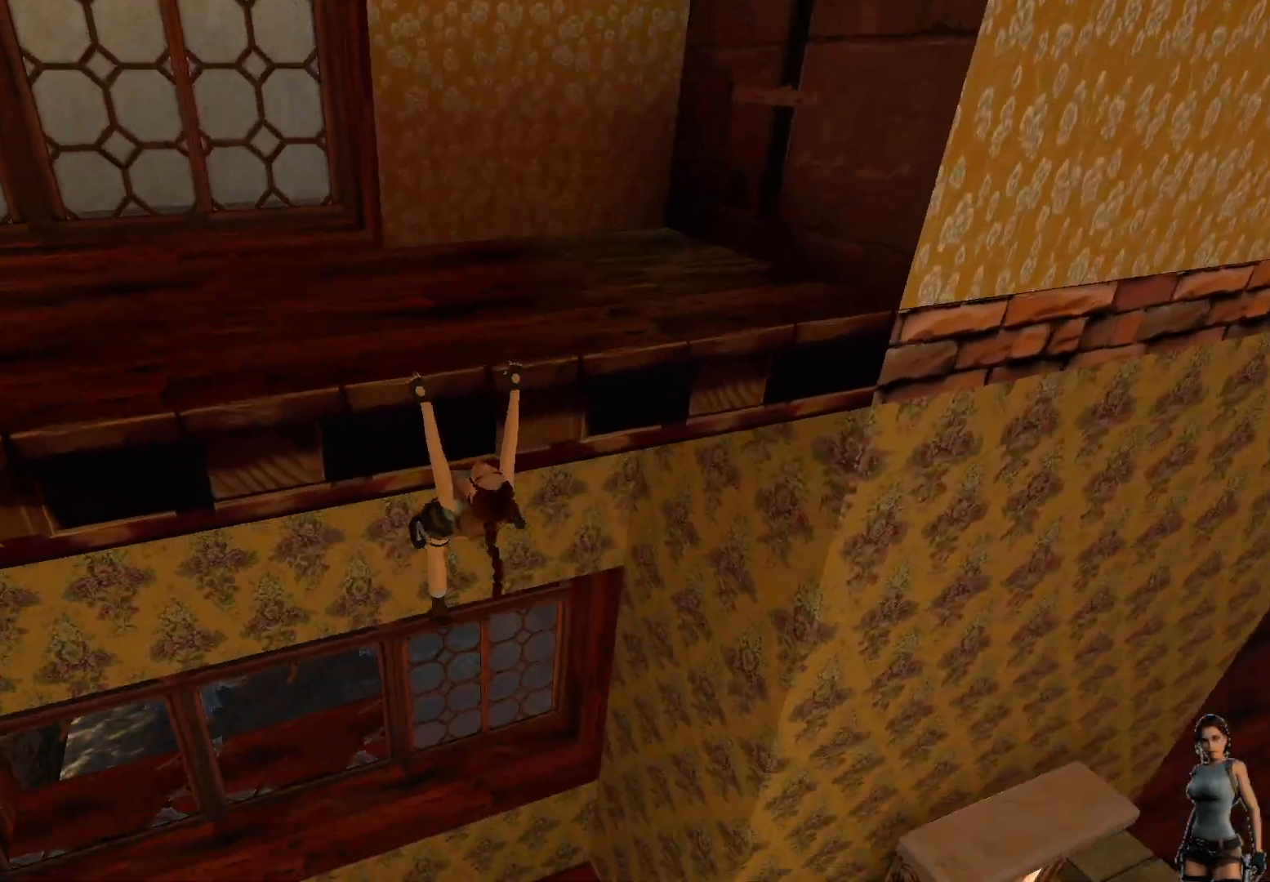
{"keys": ["ctrl"], "events": []}
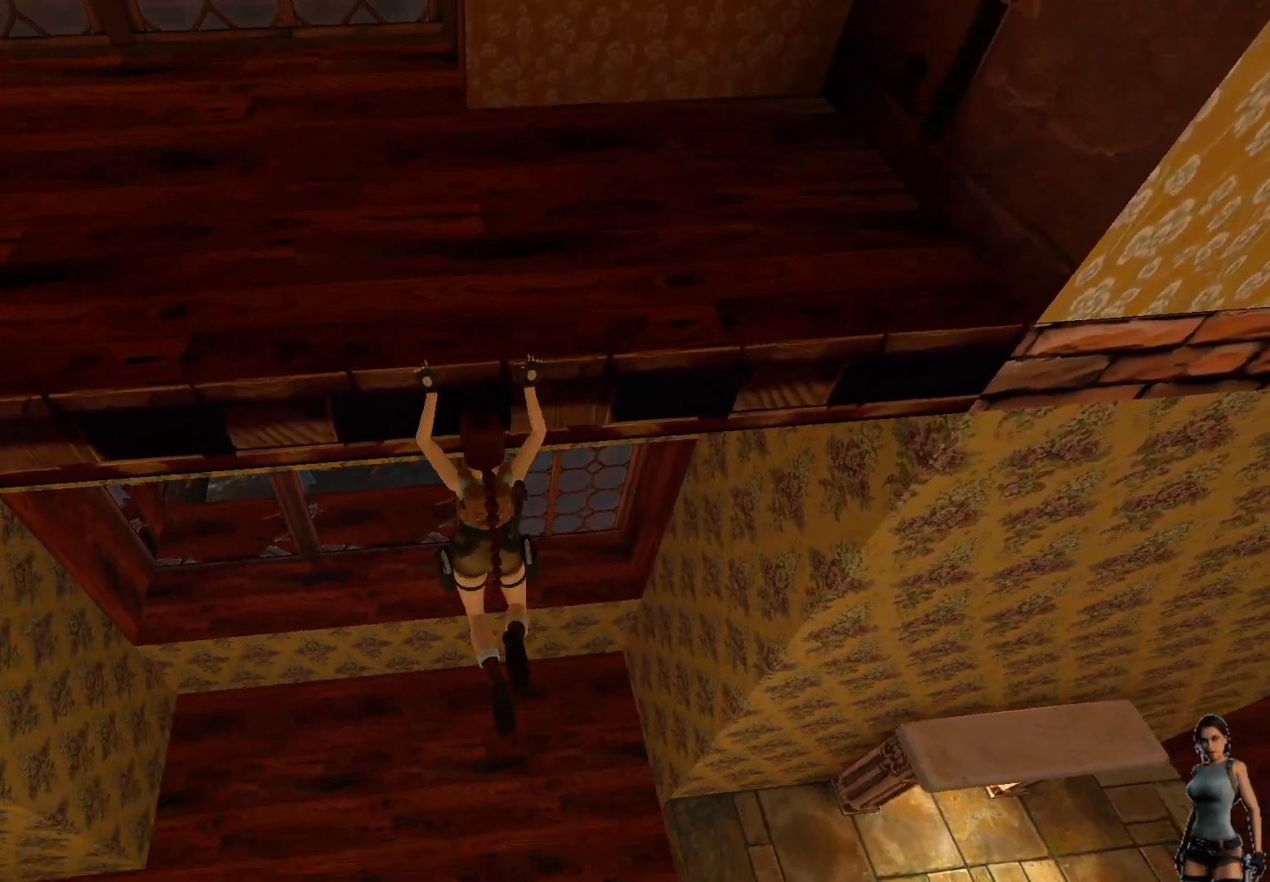
{"keys": ["ctrl"], "events": []}
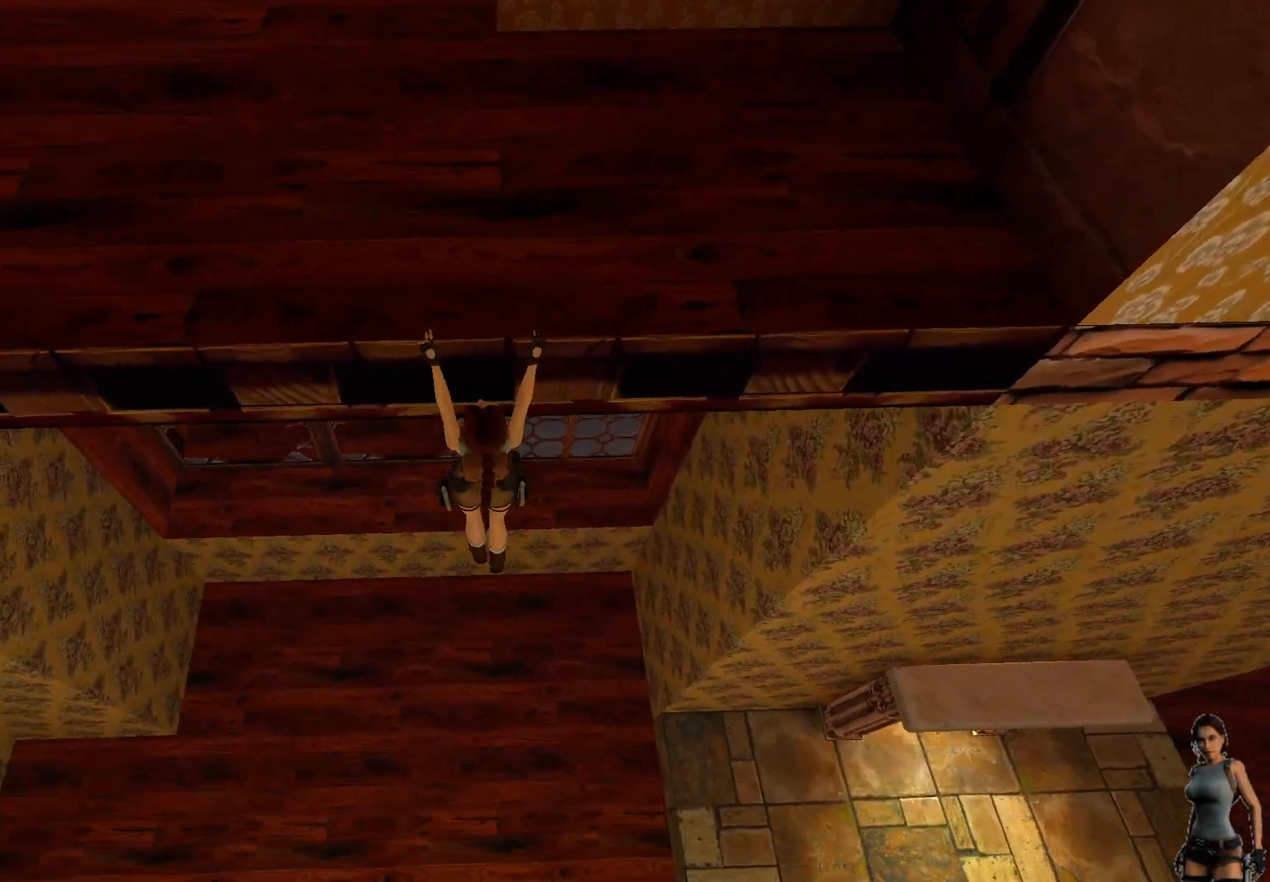
{"keys": ["ctrl"], "events": []}
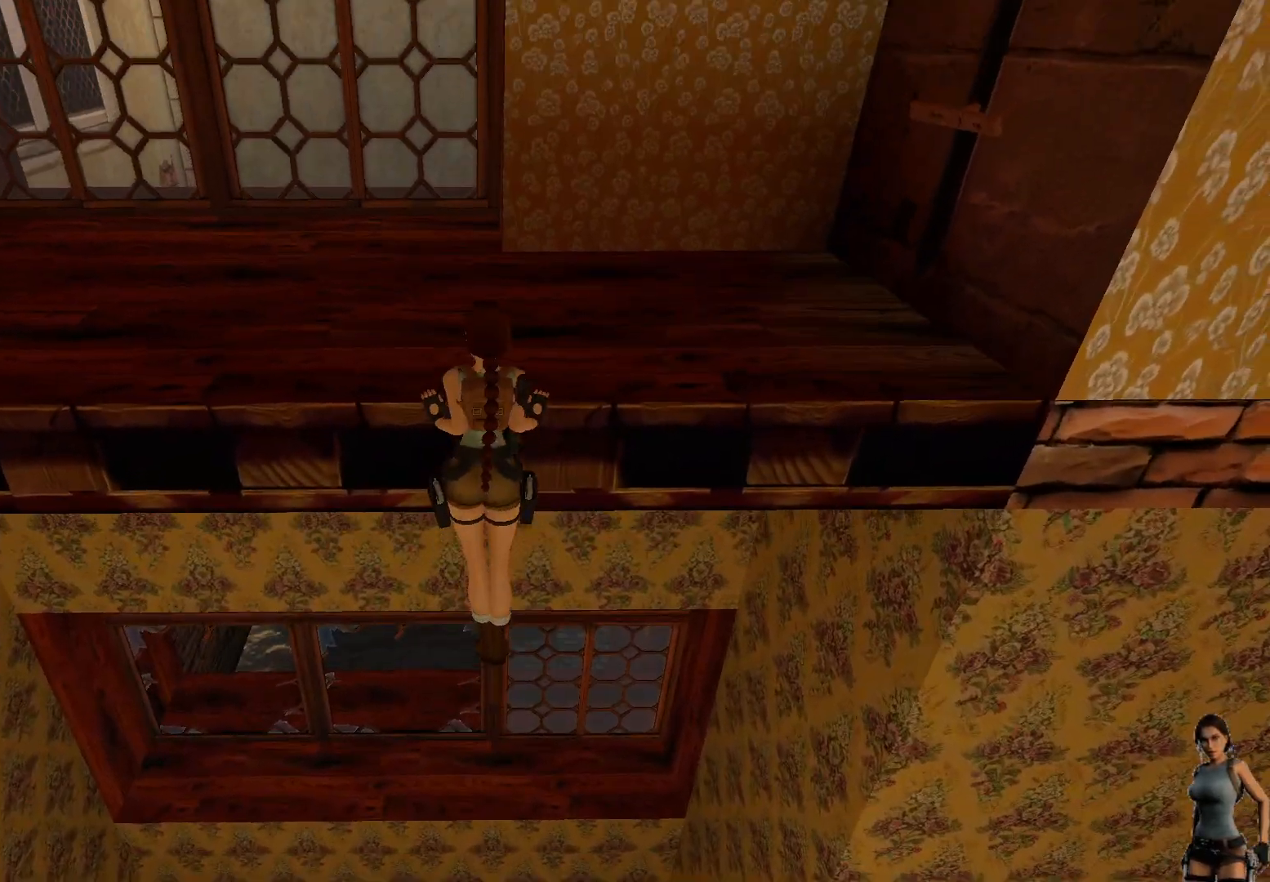
{"keys": ["ctrl"], "events": []}
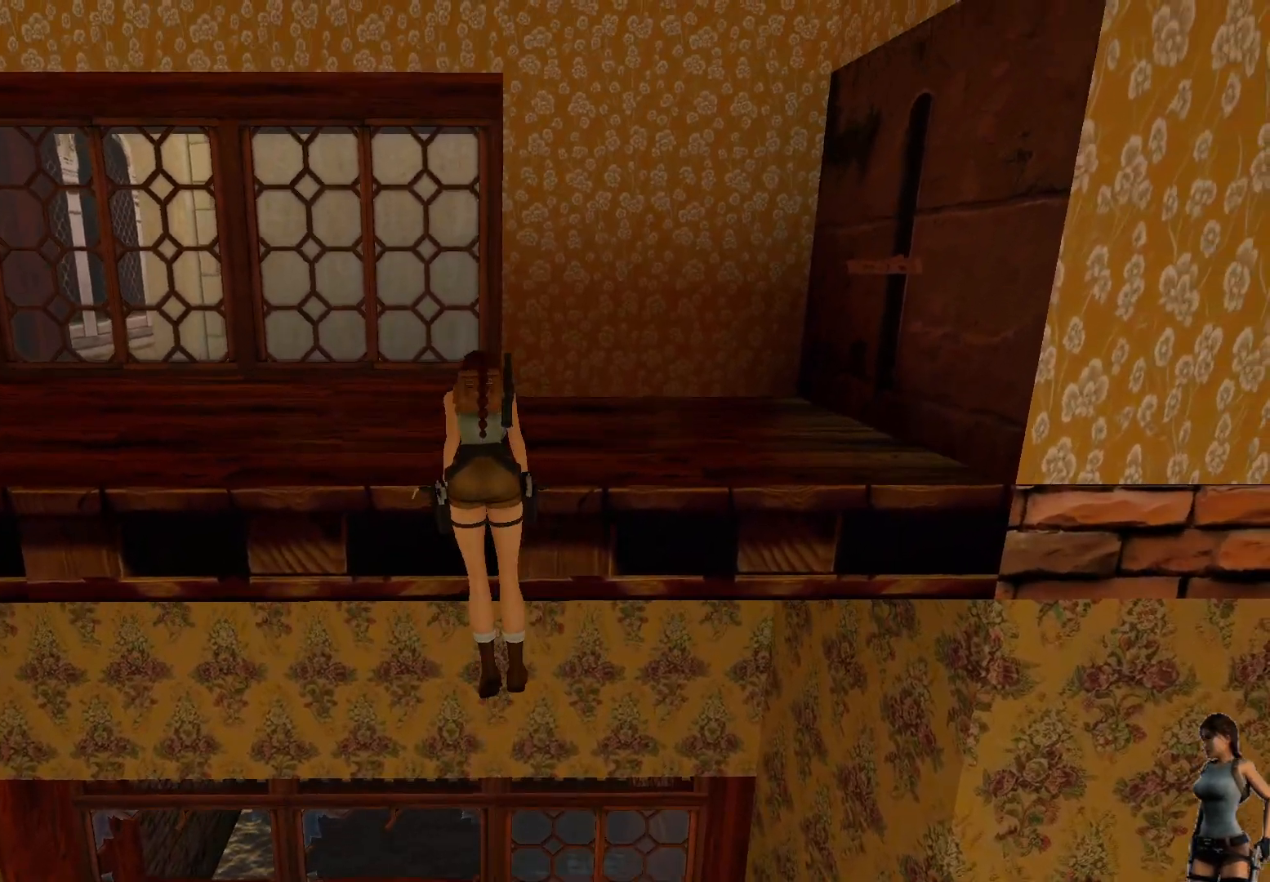
{"keys": ["ctrl"], "events": []}
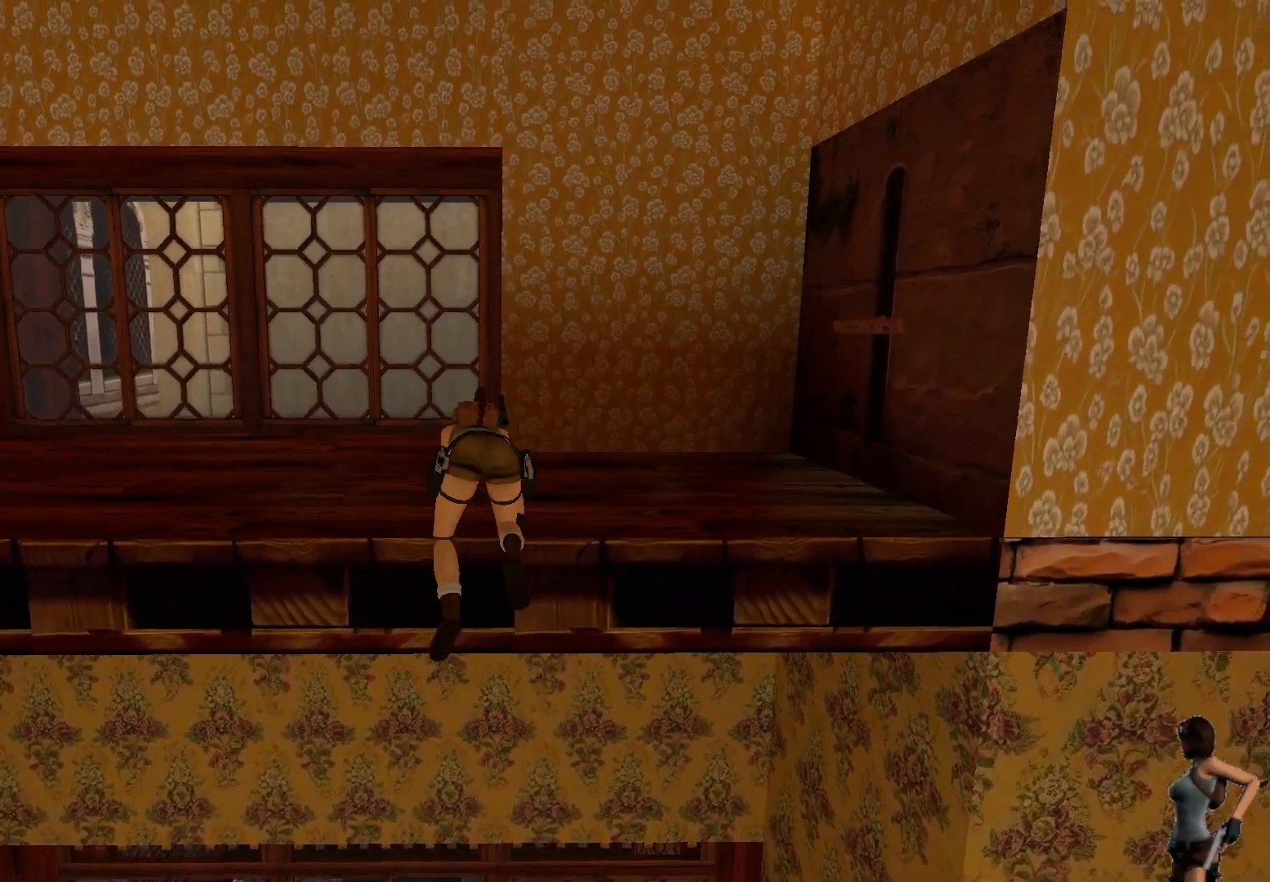
{"keys": [], "events": [[250, "ctrl", "up"]]}
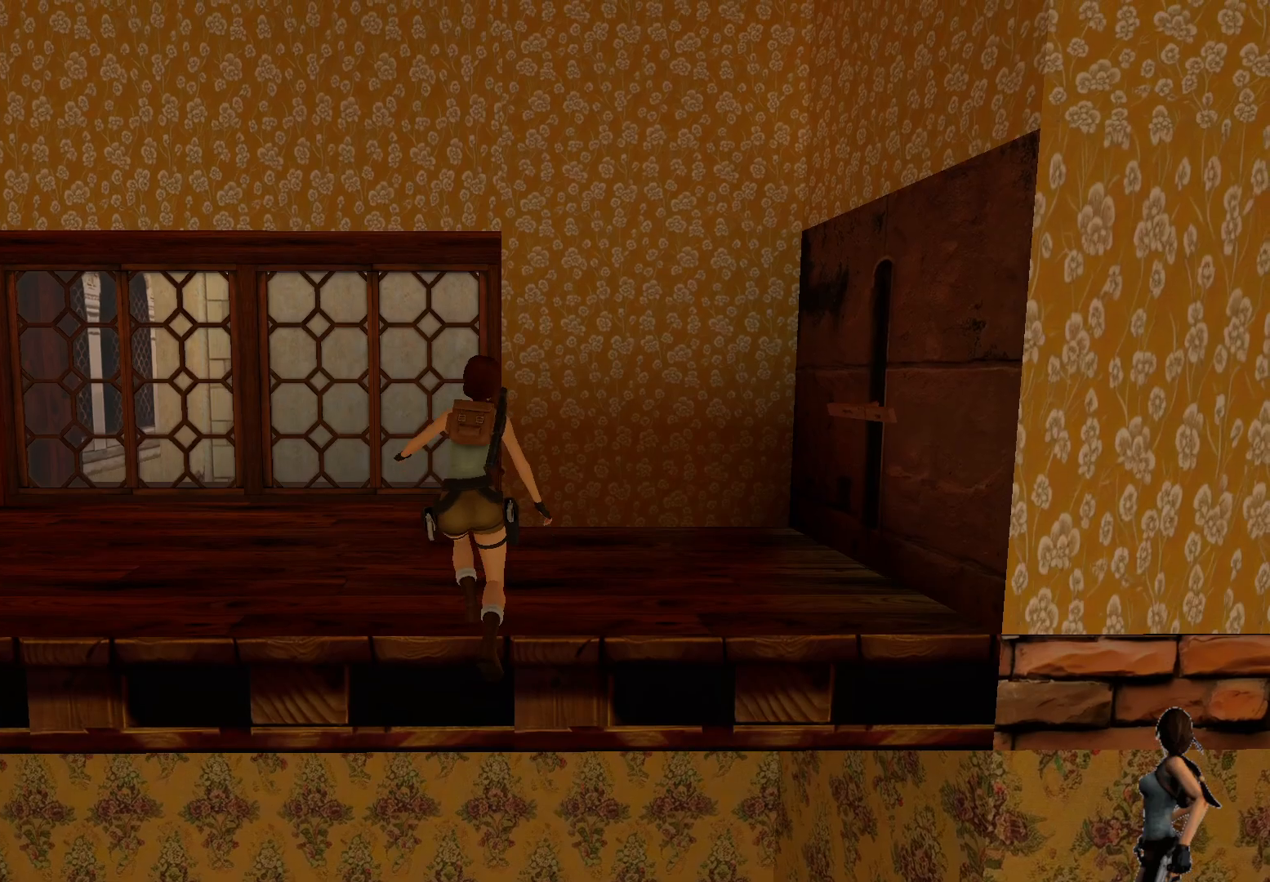
{"keys": [], "events": []}
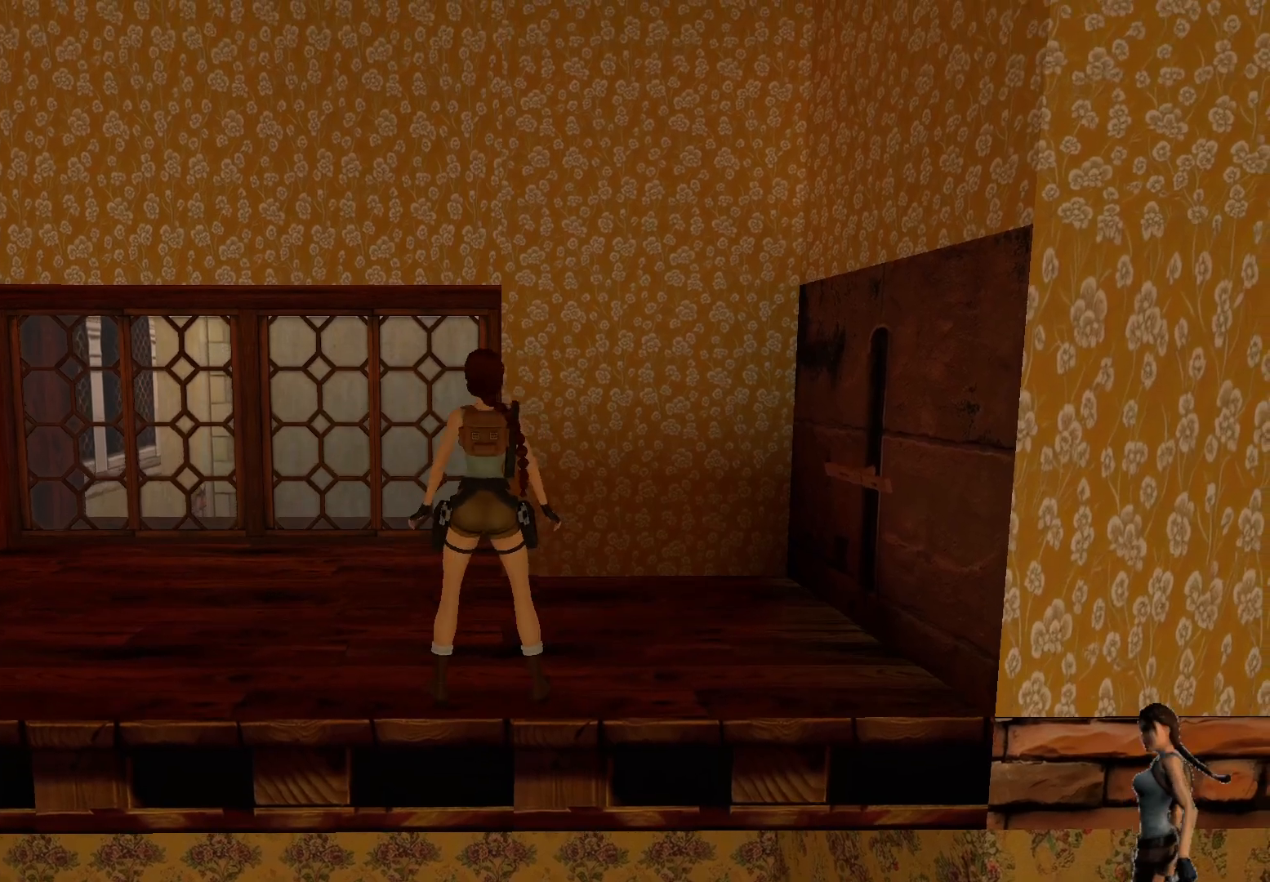
{"keys": ["space"], "events": [[367, "space", "down"]]}
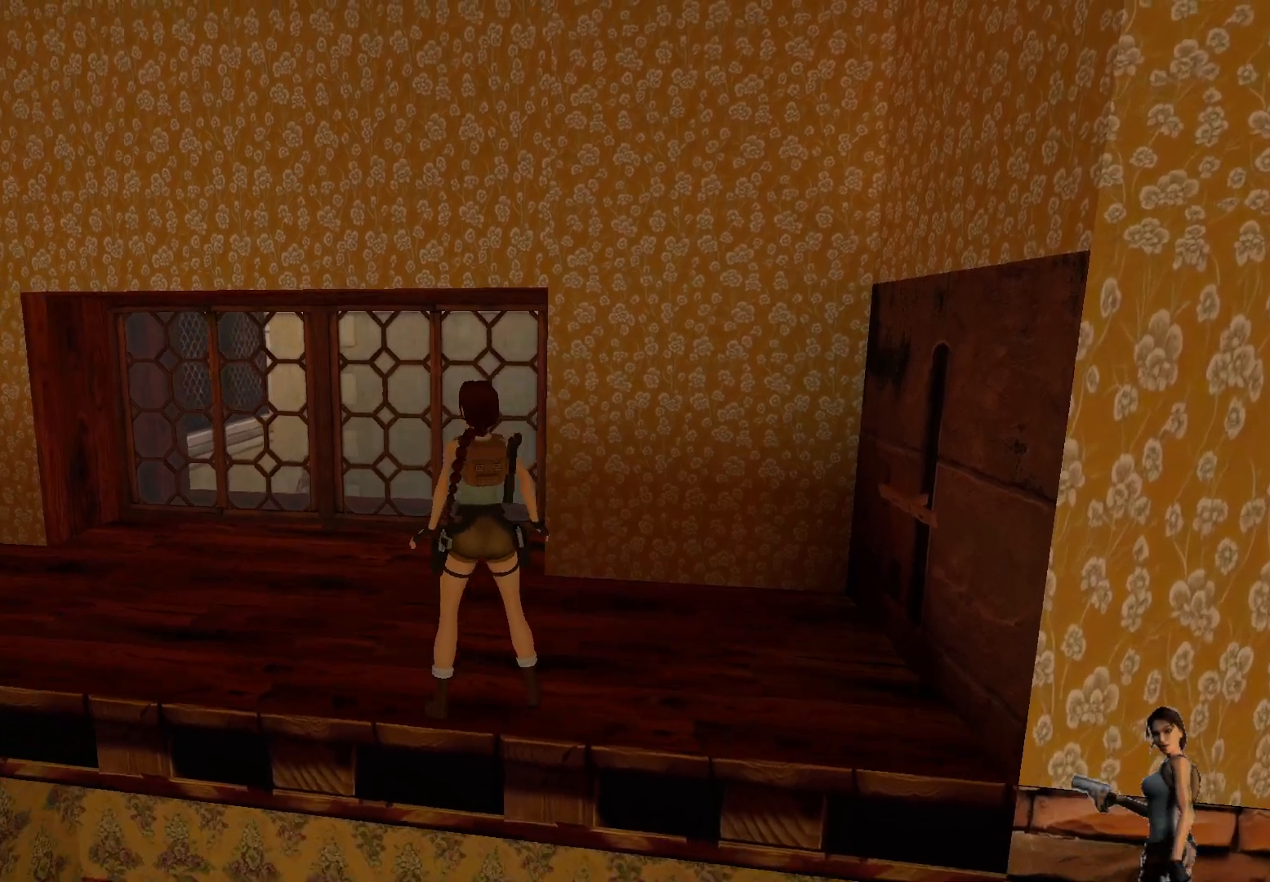
{"keys": [], "events": [[50, "space", "up"]]}
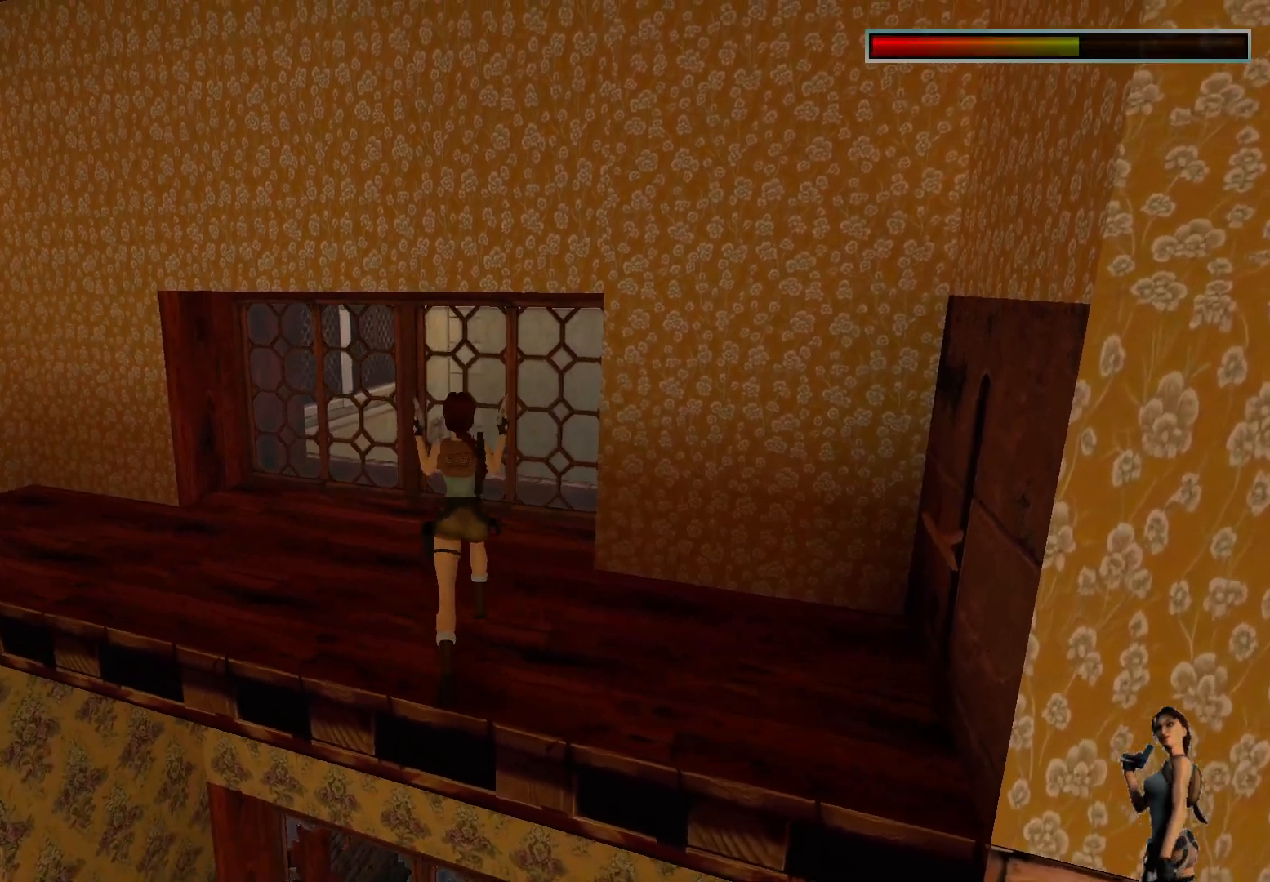
{"keys": [], "events": [[117, "ctrl", "down"], [400, "ctrl", "up"]]}
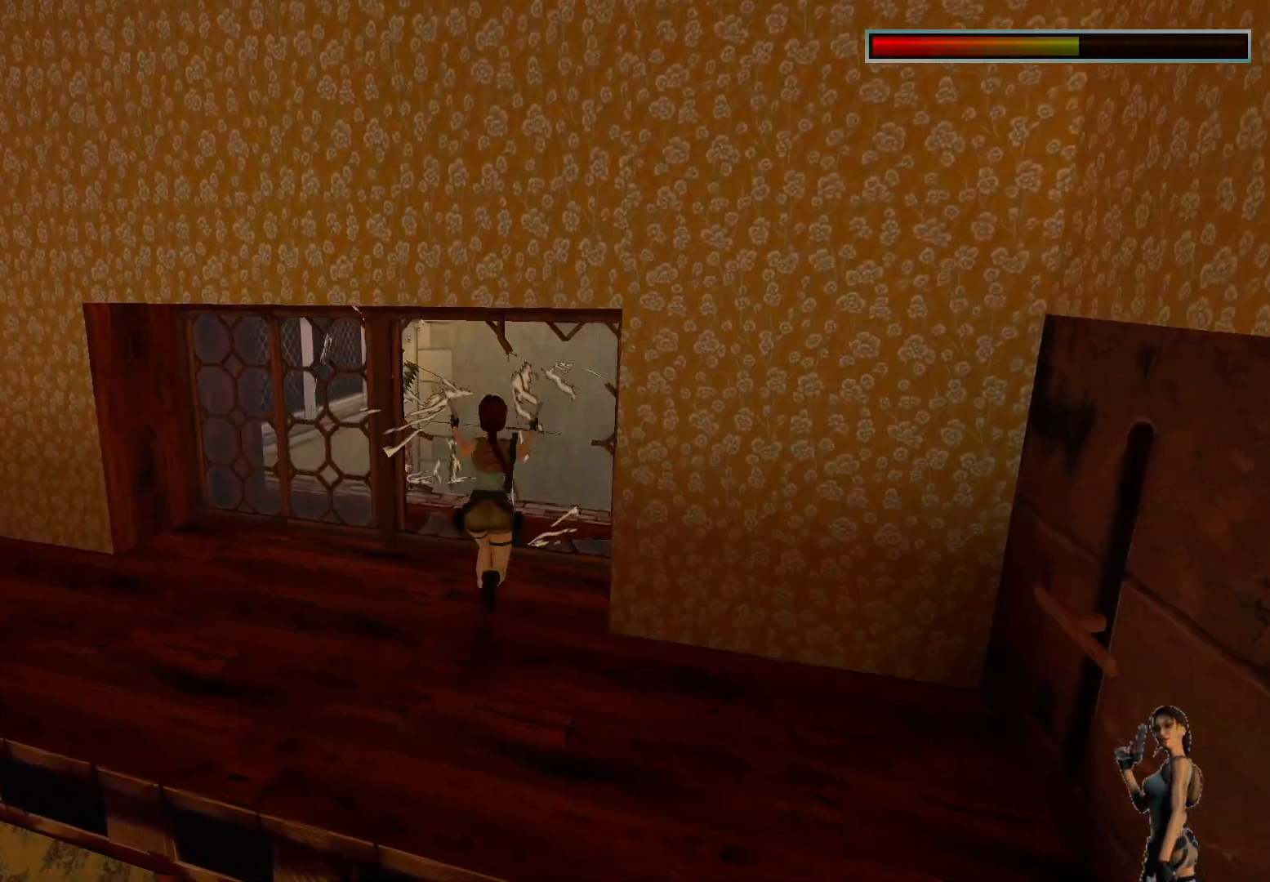
{"keys": [], "events": [[167, "space", "down"], [317, "space", "up"]]}
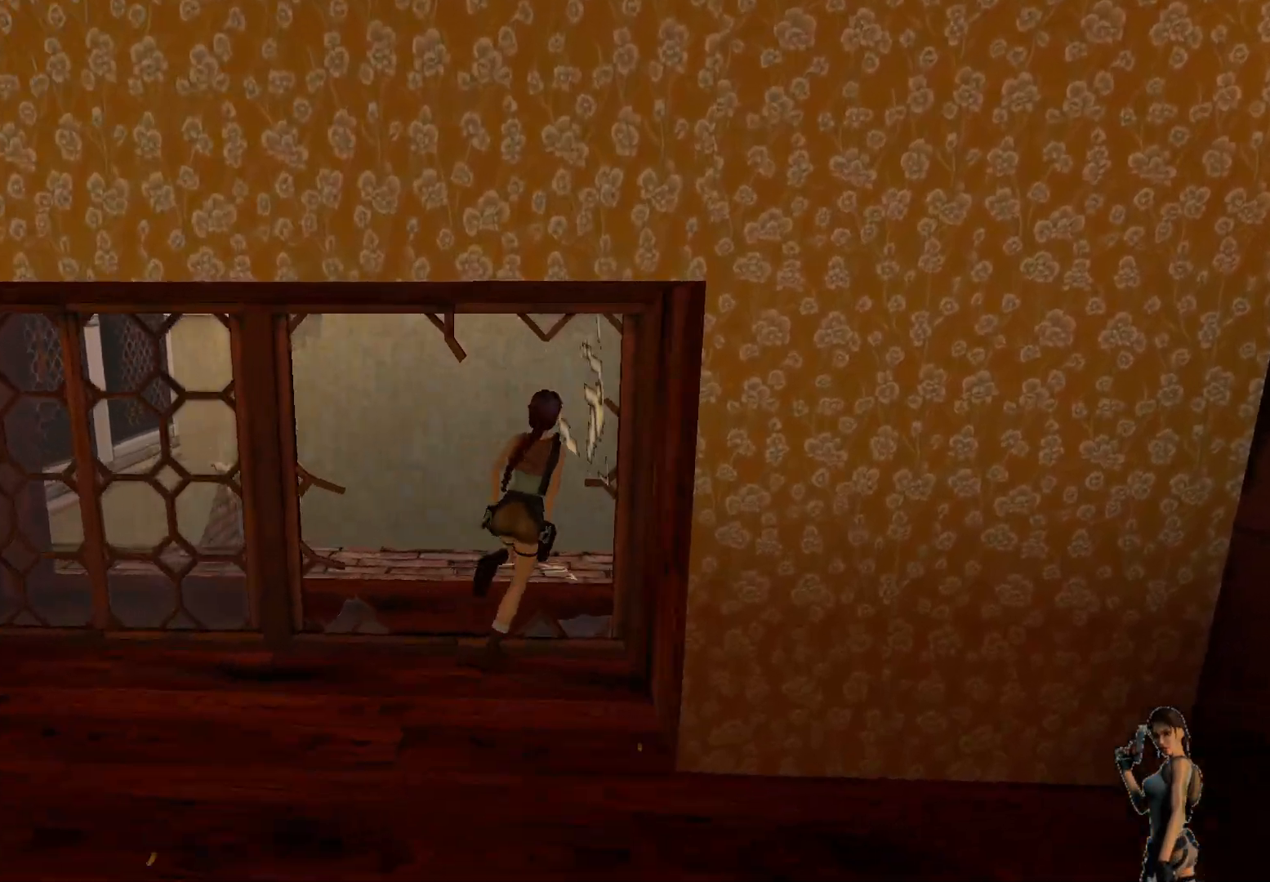
{"keys": [], "events": []}
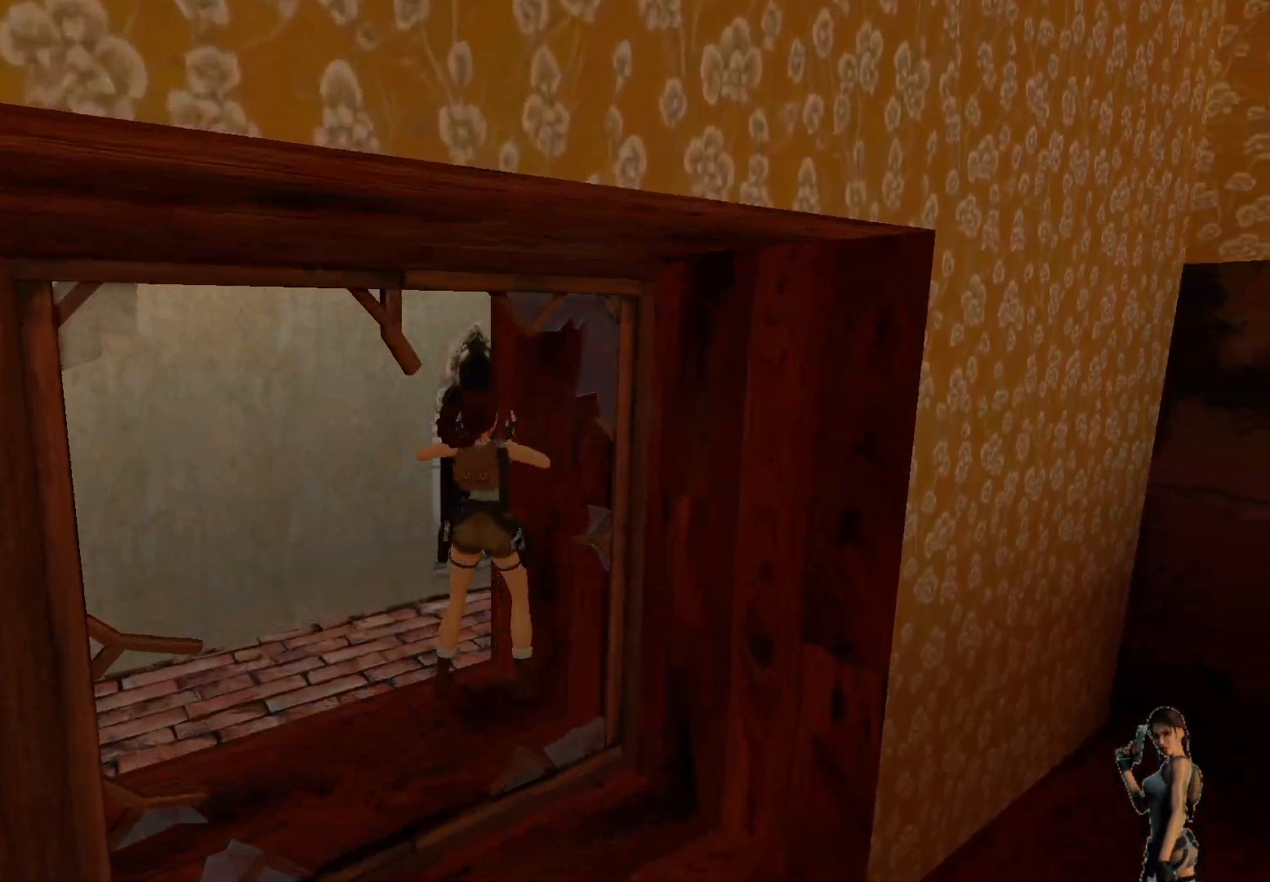
{"keys": [], "events": []}
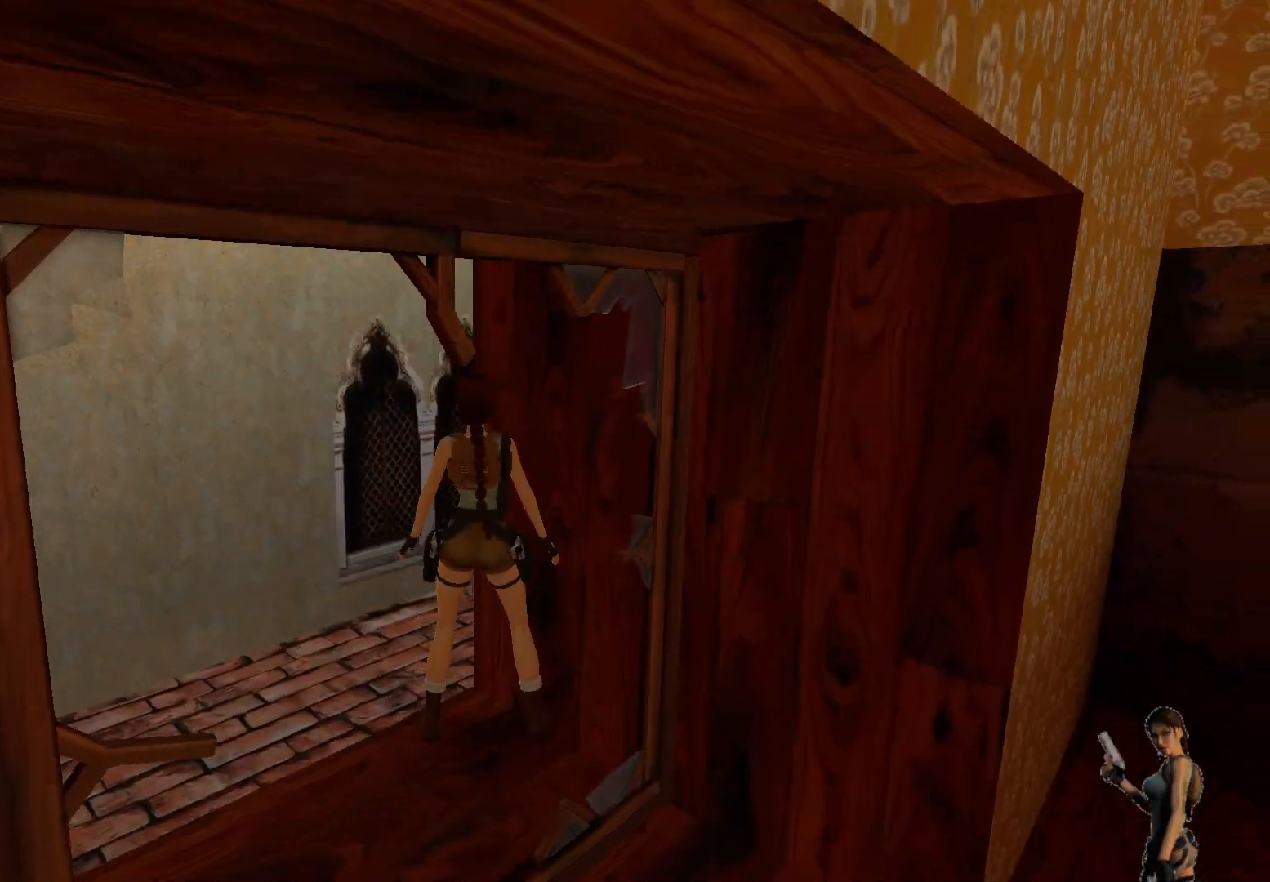
{"keys": [], "events": []}
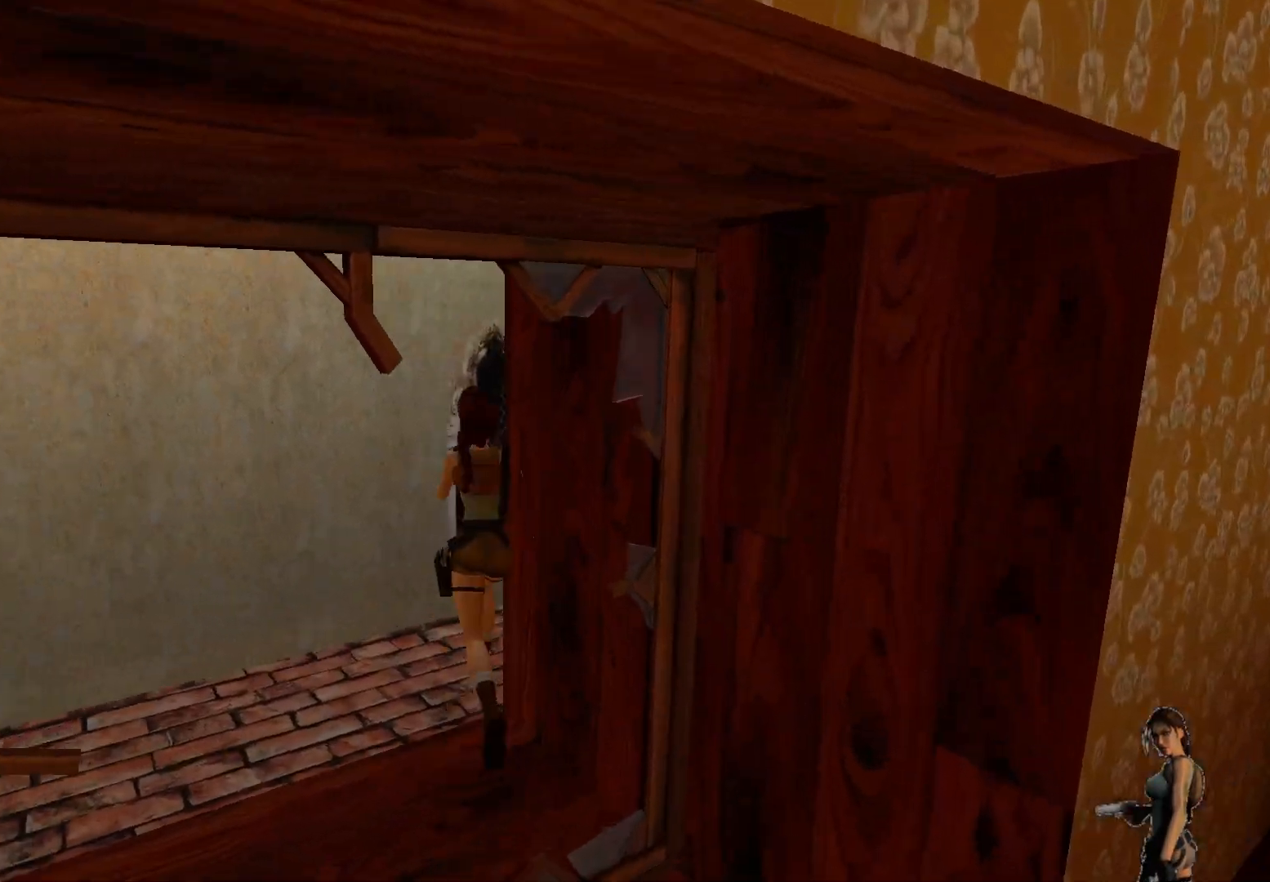
{"keys": [], "events": []}
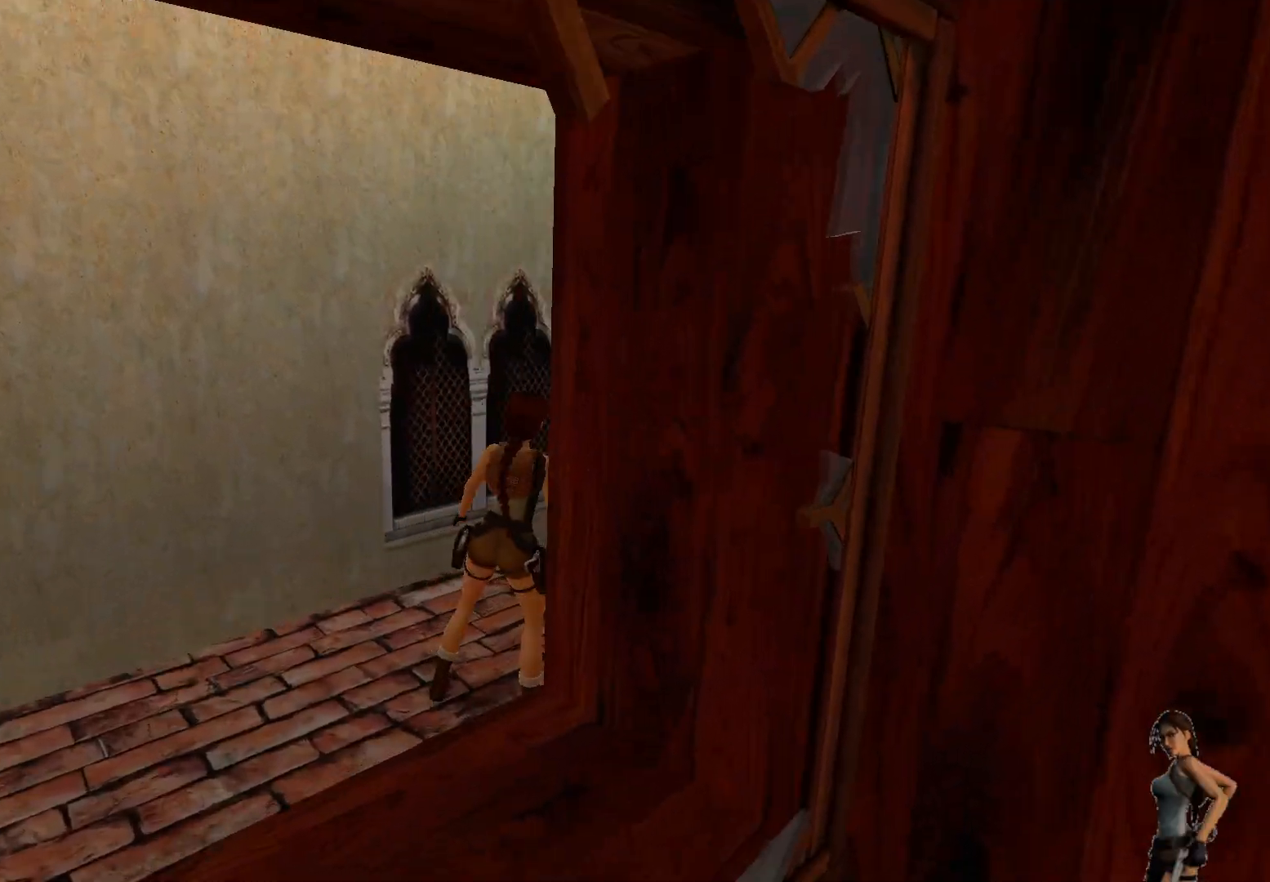
{"keys": [], "events": []}
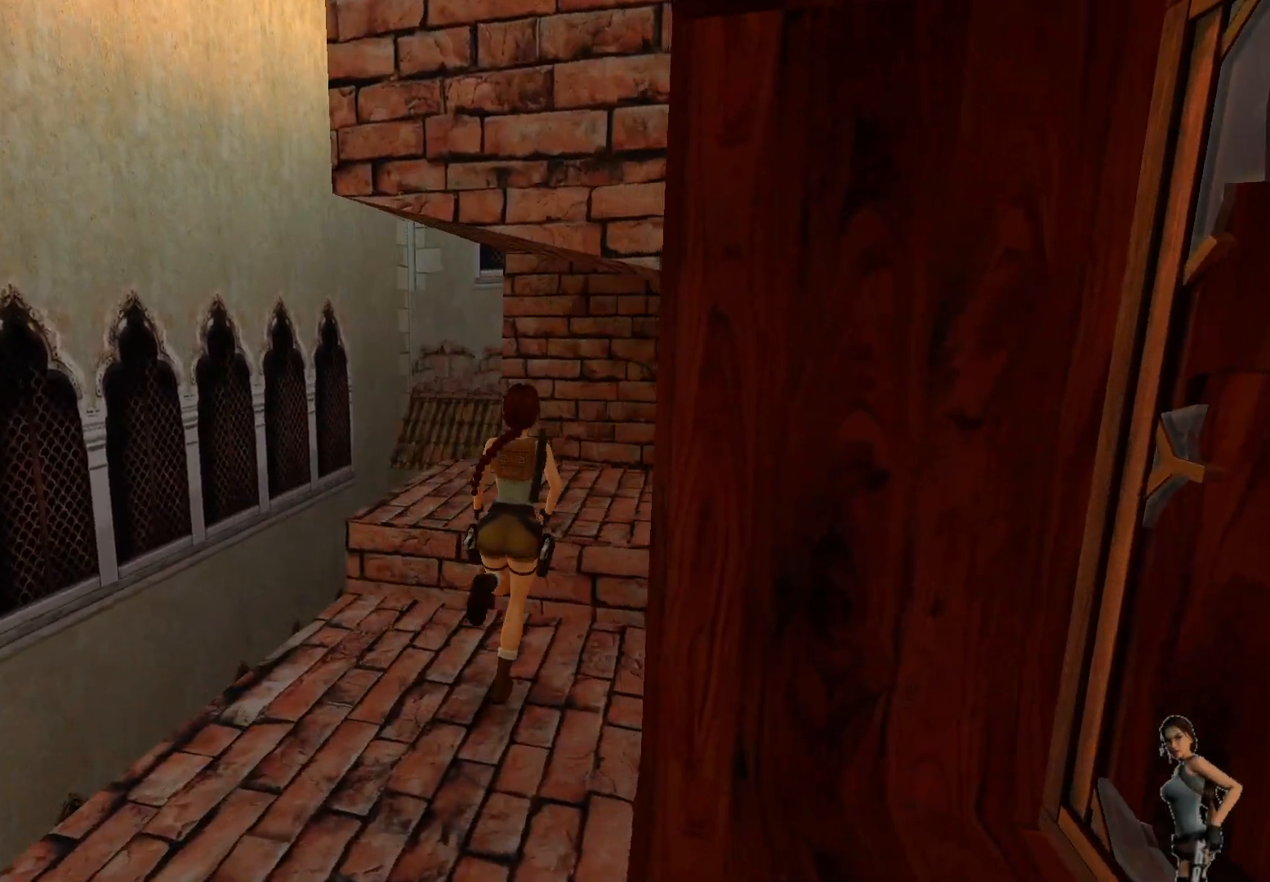
{"keys": [], "events": []}
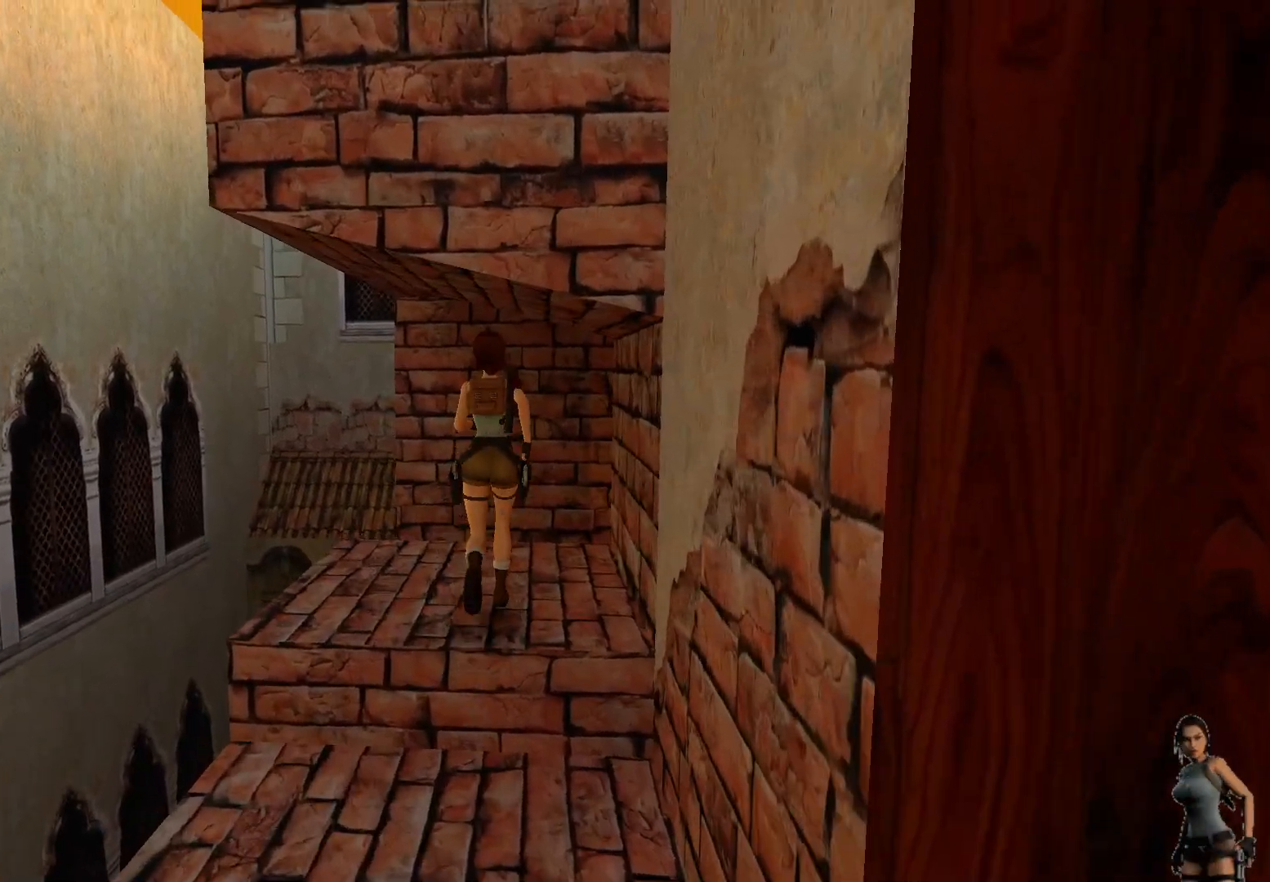
{"keys": [], "events": []}
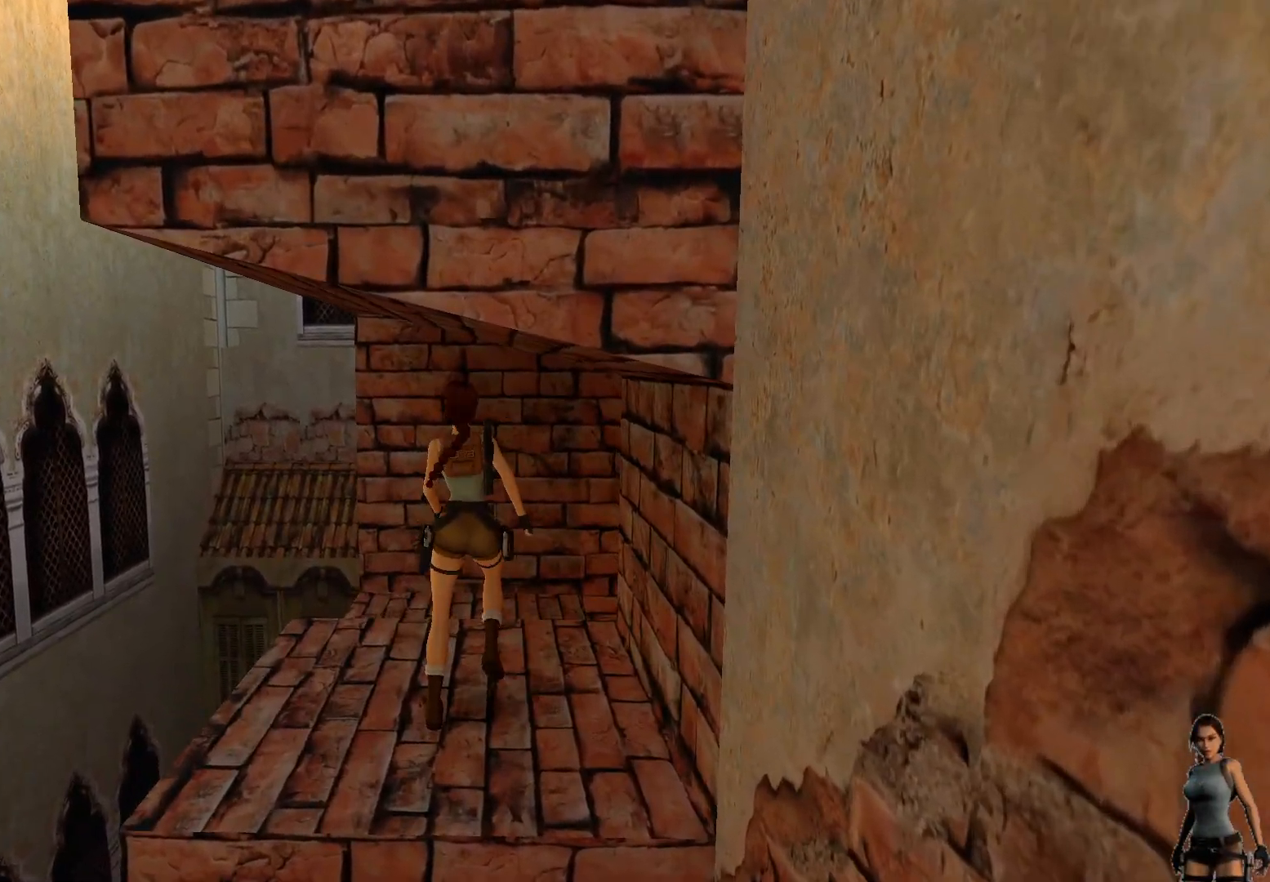
{"keys": [], "events": []}
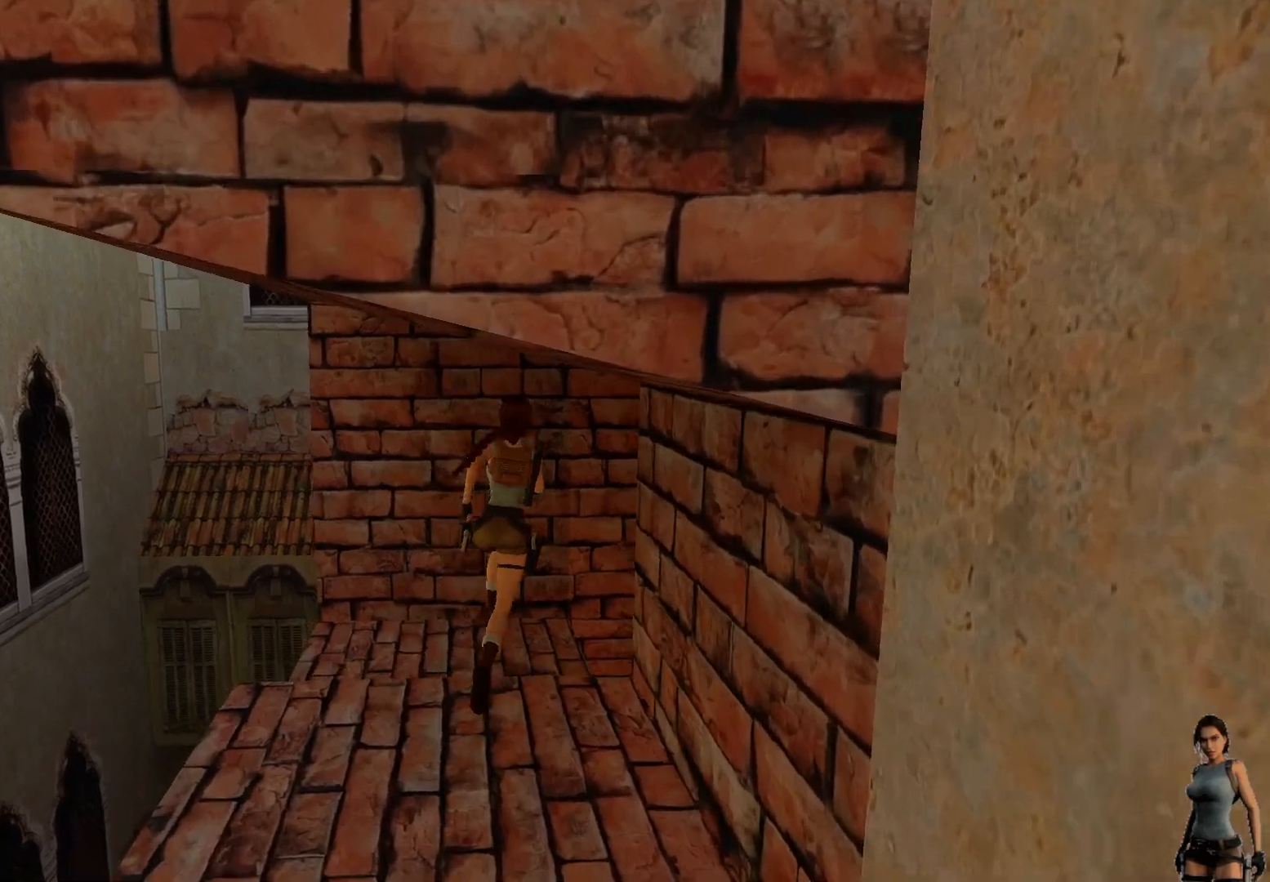
{"keys": [], "events": []}
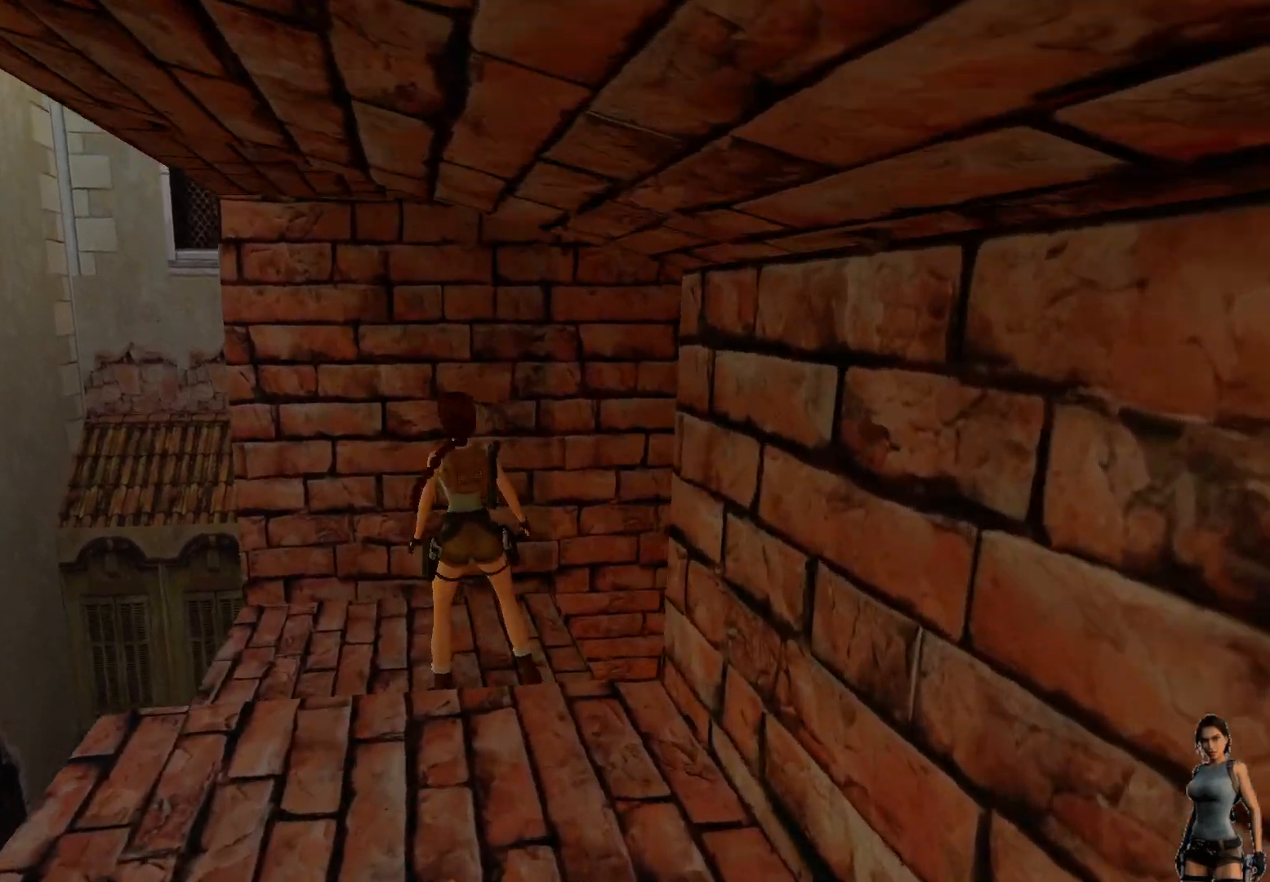
{"keys": [], "events": []}
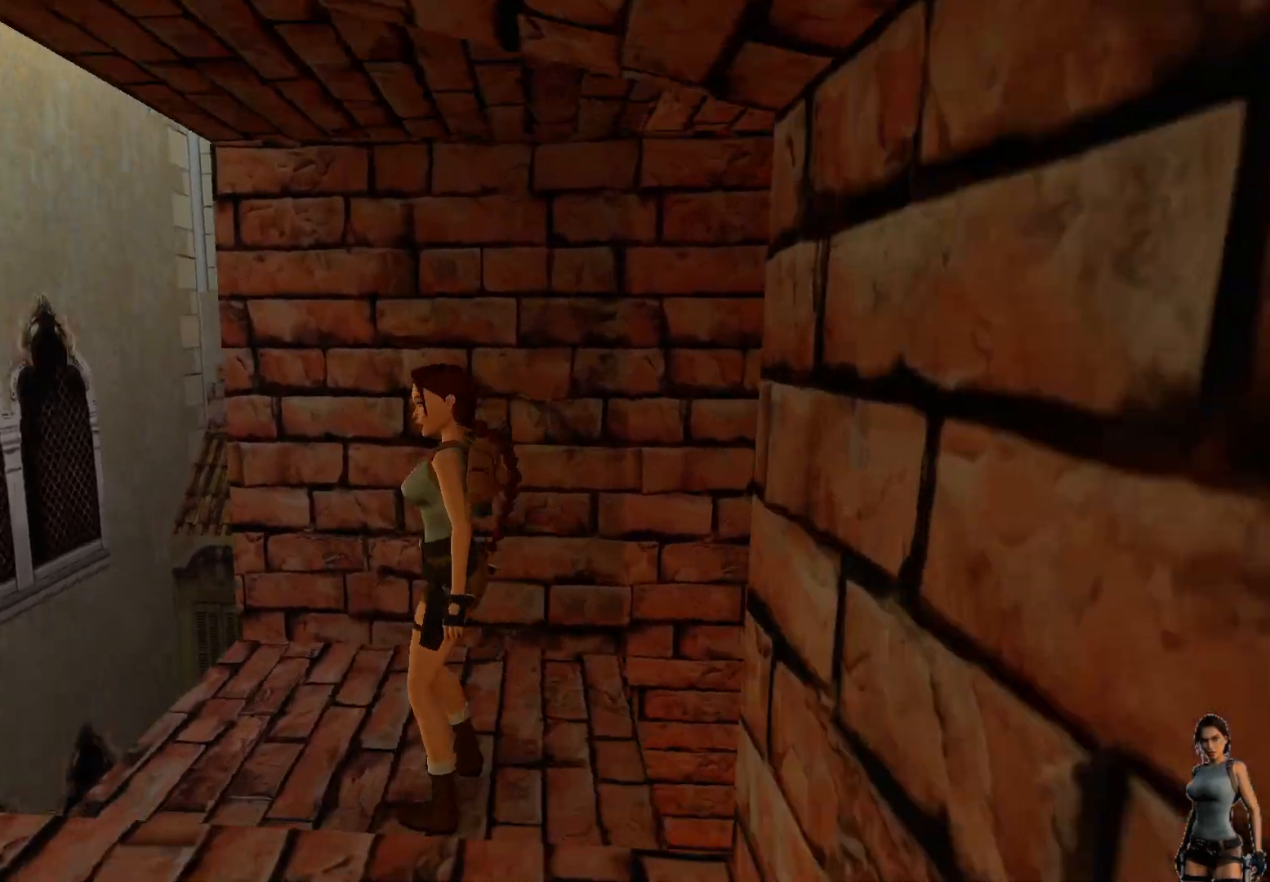
{"keys": ["ctrl"], "events": [[450, "ctrl", "down"]]}